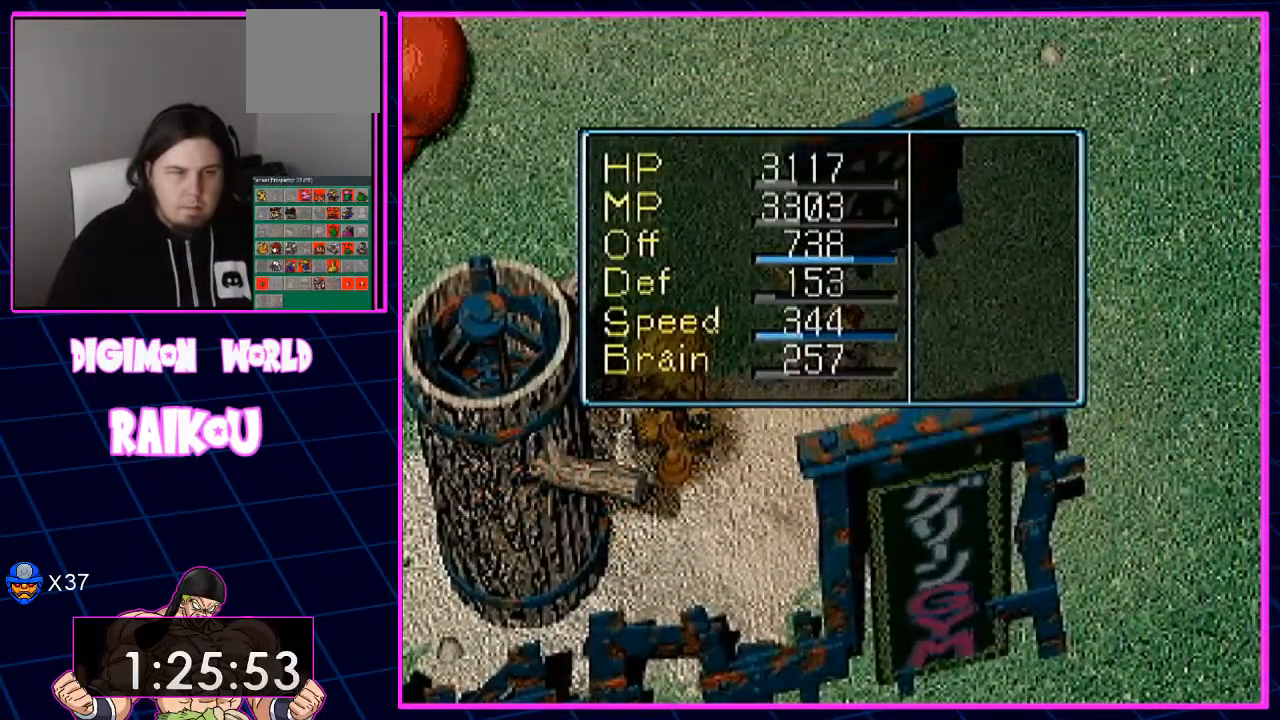
Gameplay with a controller (PlayStation layout); each line is a JSON object with the inputs held at the frame after it. "events" lists button and stick changes between this image and that frame as [ms after this image, input, new state], when the widget could be followed in between.
{"buttons": [], "left_stick": "center", "right_stick": "center", "events": [[50, "CROSS", "down"], [117, "CROSS", "up"], [217, "CROSS", "down"], [283, "CROSS", "up"], [383, "CROSS", "down"], [433, "CROSS", "up"]]}
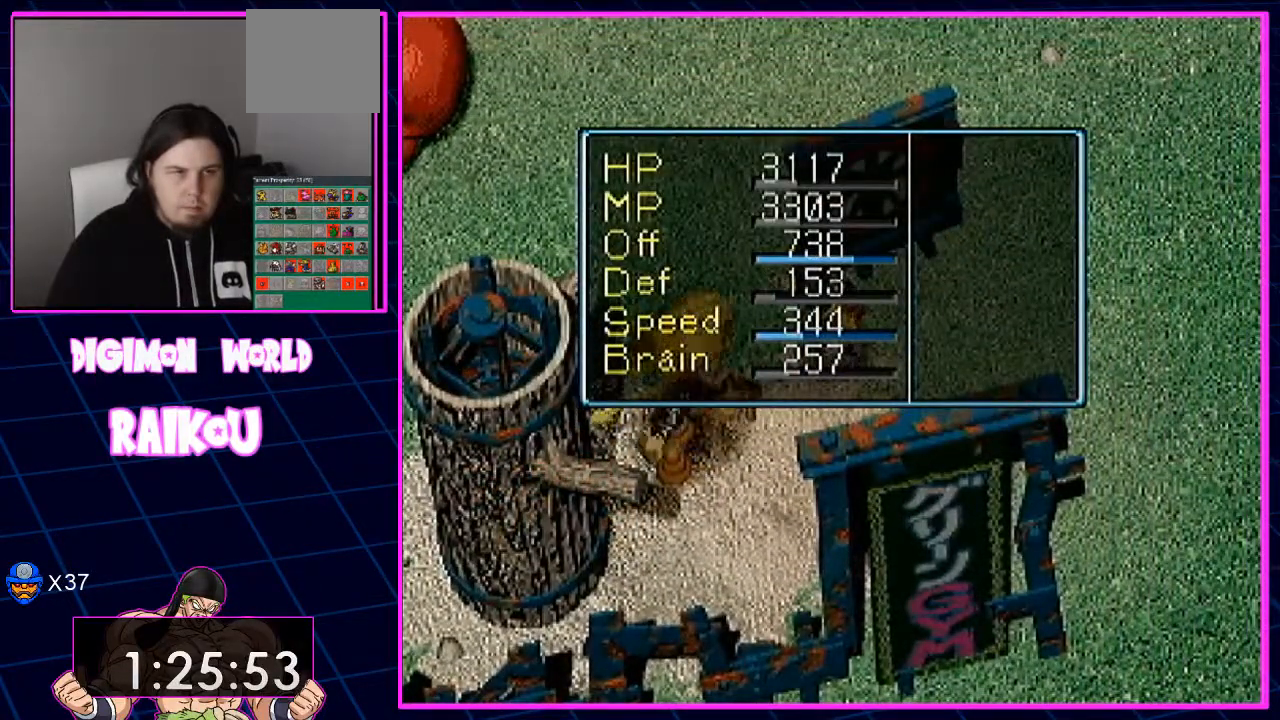
{"buttons": ["CROSS"], "left_stick": "center", "right_stick": "center", "events": [[83, "CROSS", "down"], [150, "CROSS", "up"], [317, "CROSS", "down"]]}
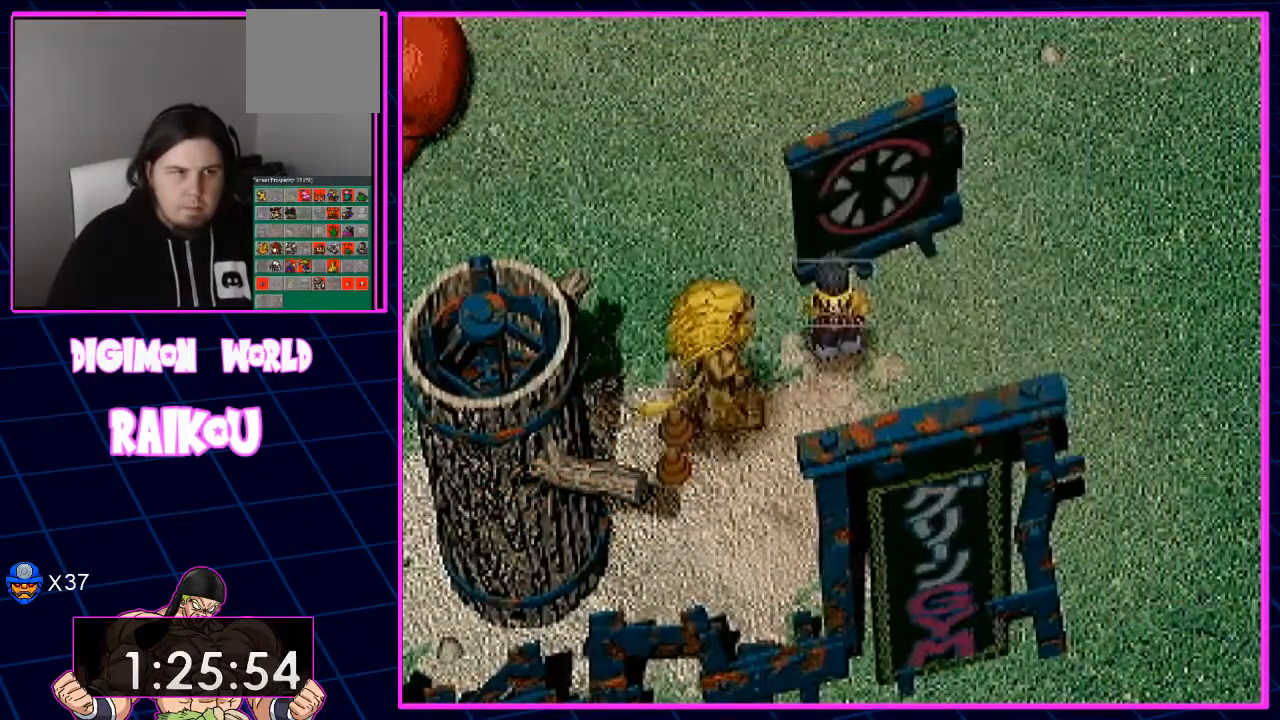
{"buttons": [], "left_stick": "center", "right_stick": "center", "events": [[100, "CROSS", "up"]]}
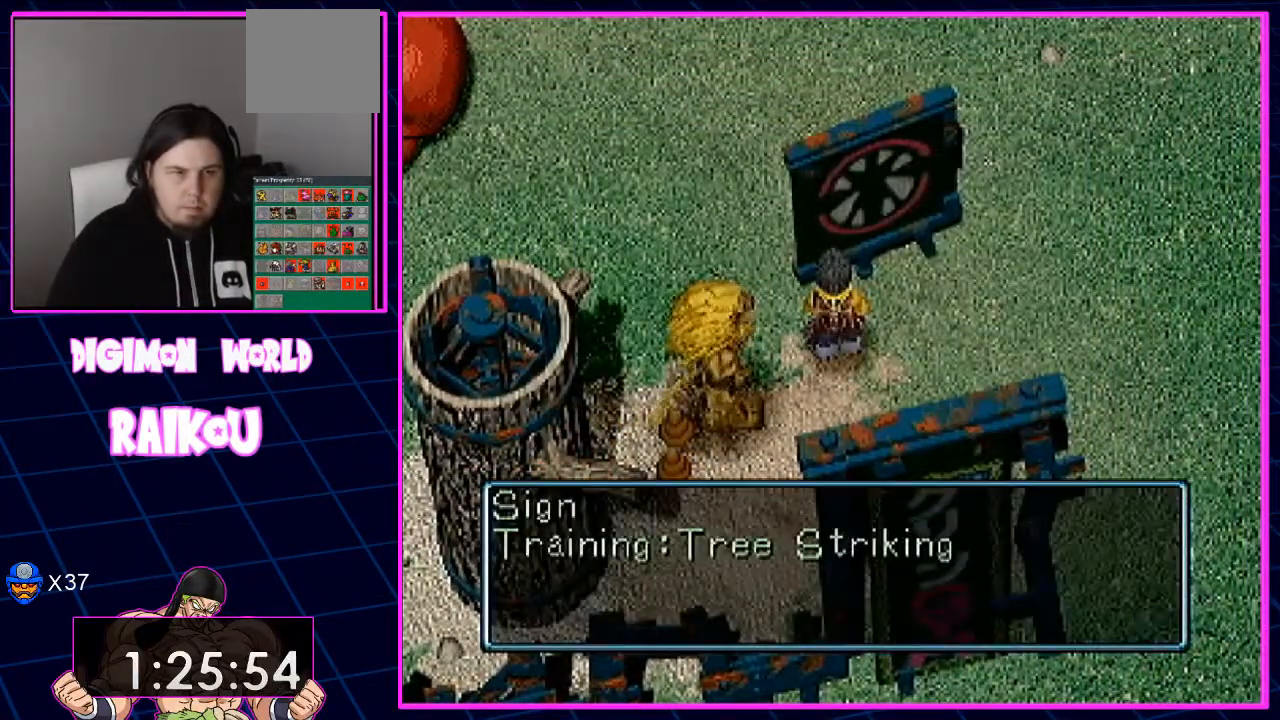
{"buttons": [], "left_stick": "center", "right_stick": "center", "events": []}